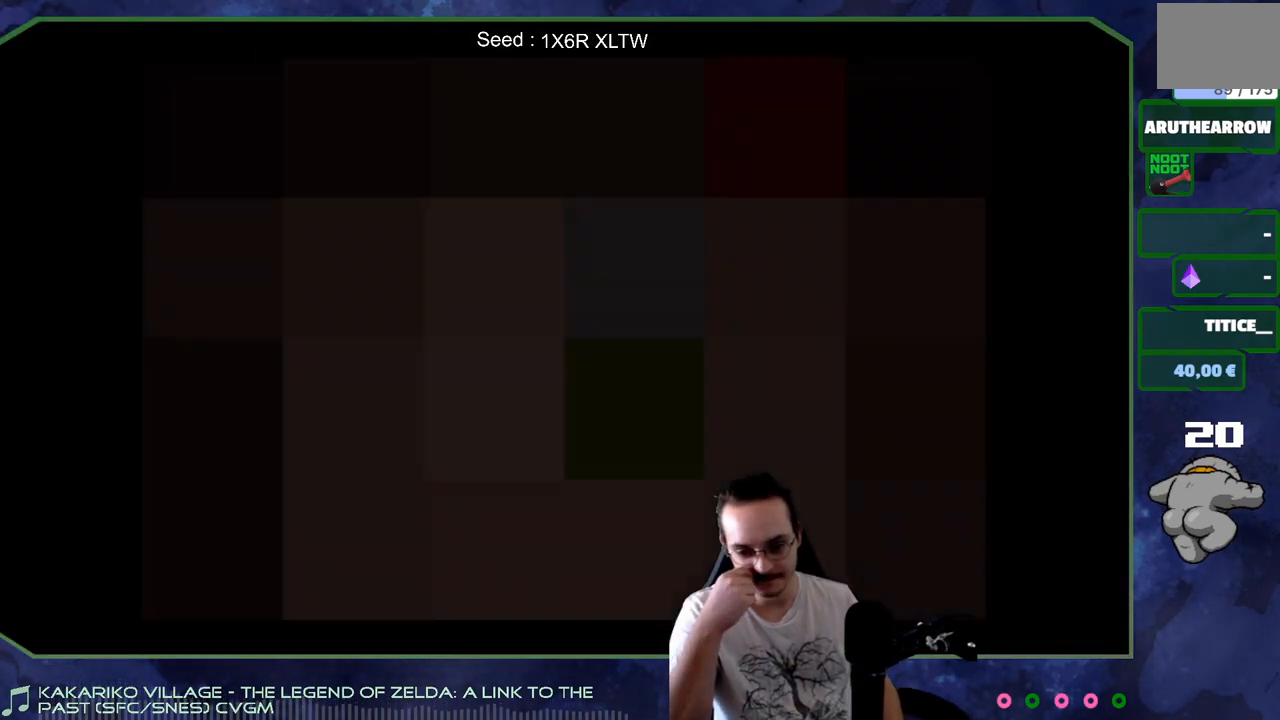
Gameplay with a controller (Xbox layout); each line is a JSON object with the inputs held at the frame after it. "events" lists button and stick changes between this image and that frame as [ms after this image, input, new state], when the widget could be followed in between. Not read: L3 R3.
{"buttons": [], "left_stick": "center", "right_stick": "center", "events": []}
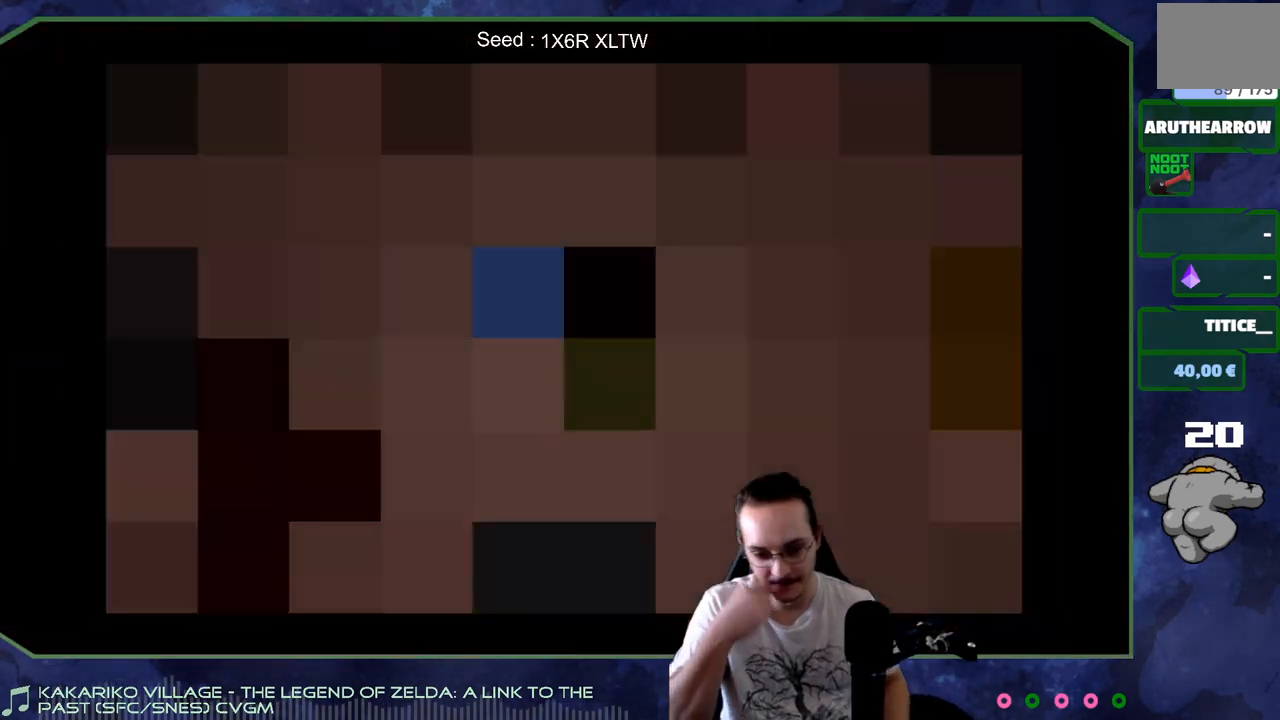
{"buttons": [], "left_stick": "center", "right_stick": "center", "events": []}
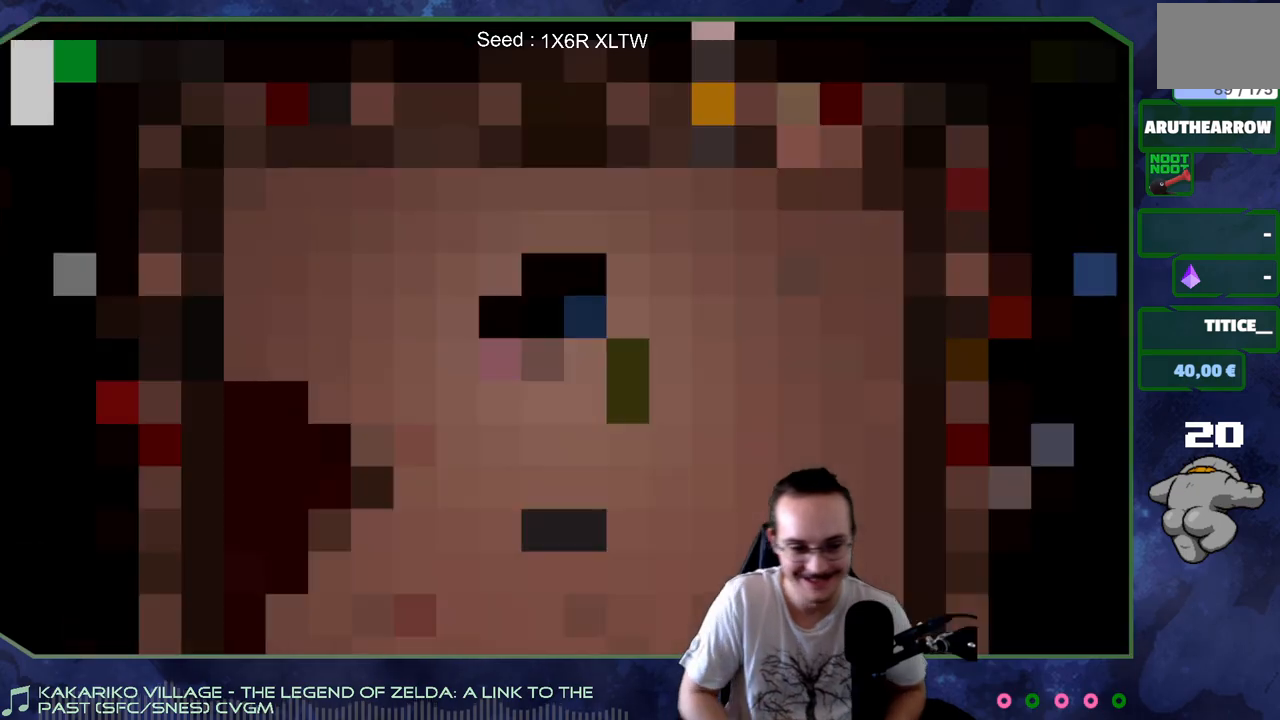
{"buttons": [], "left_stick": "center", "right_stick": "center", "events": []}
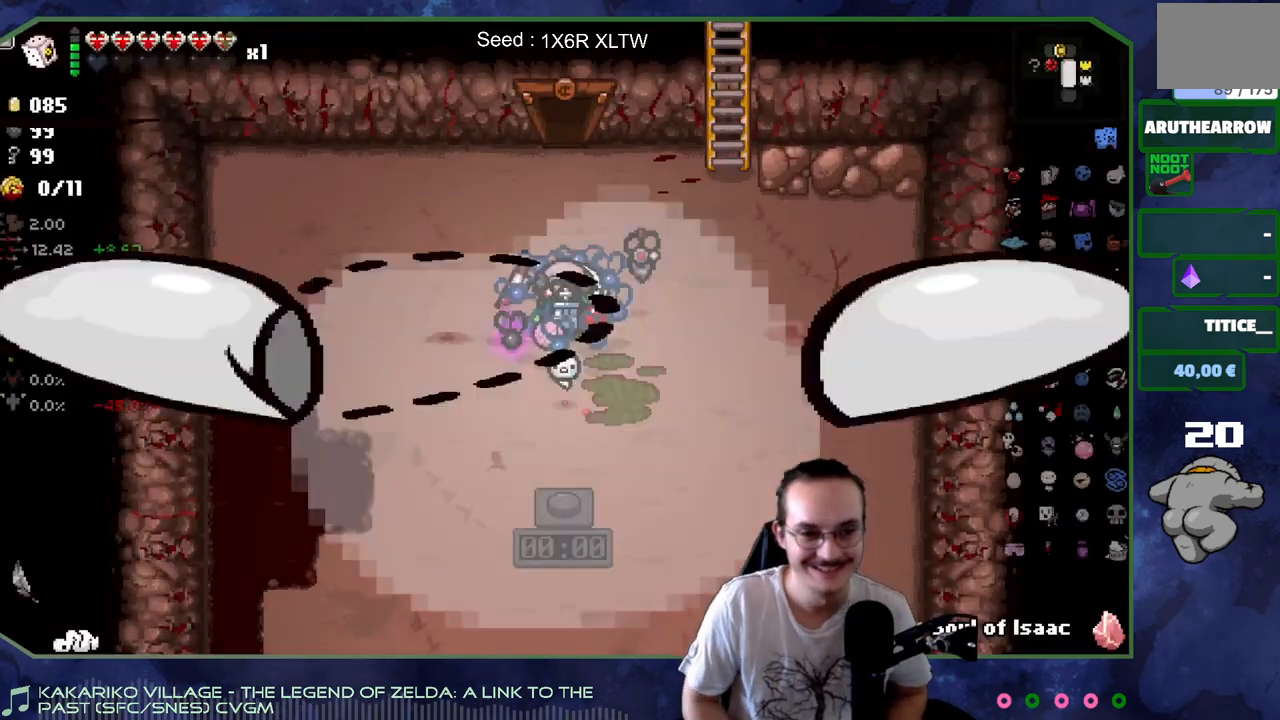
{"buttons": [], "left_stick": "center", "right_stick": "center", "events": []}
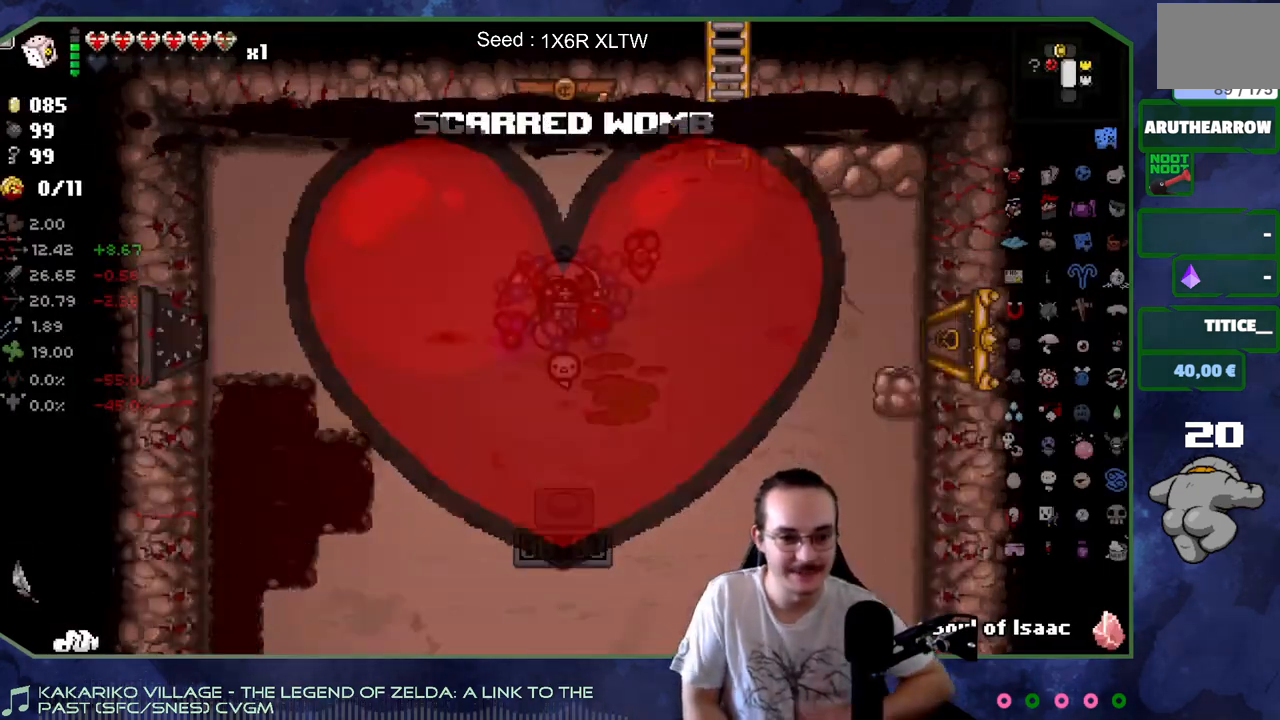
{"buttons": [], "left_stick": "up-right", "right_stick": "center", "events": [[300, "left_stick", "up-right"]]}
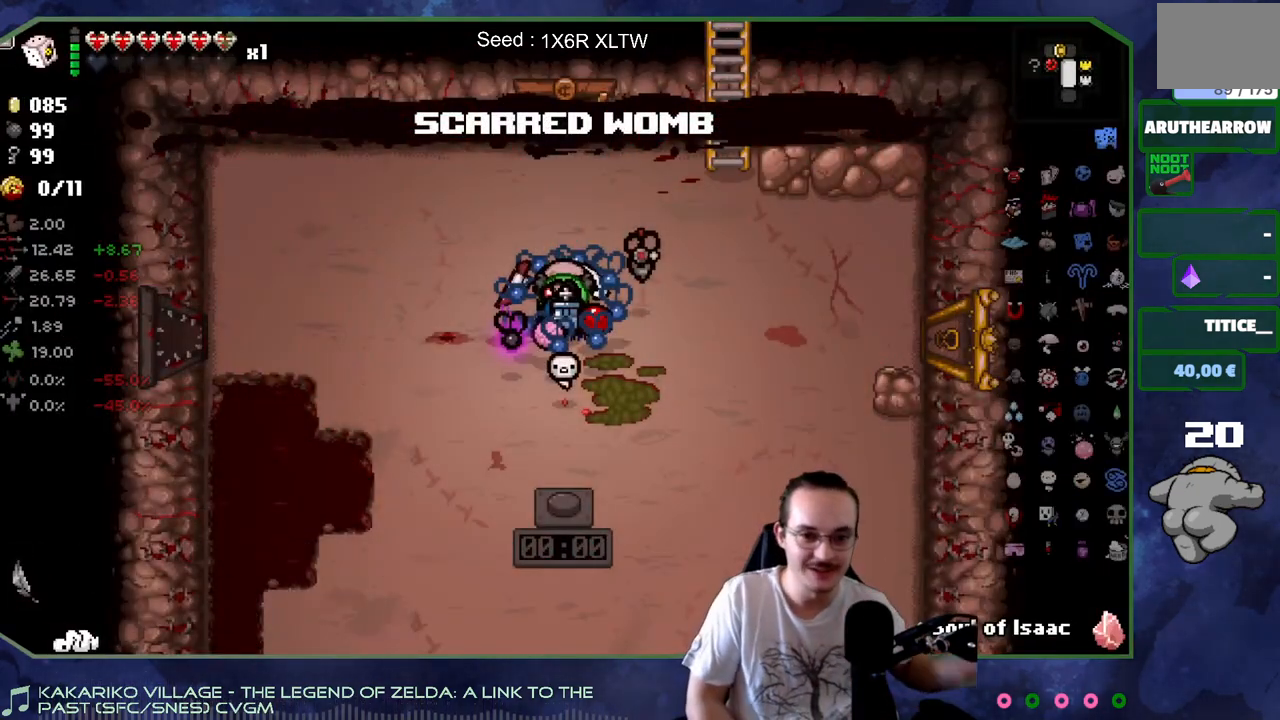
{"buttons": [], "left_stick": "up-right", "right_stick": "center", "events": []}
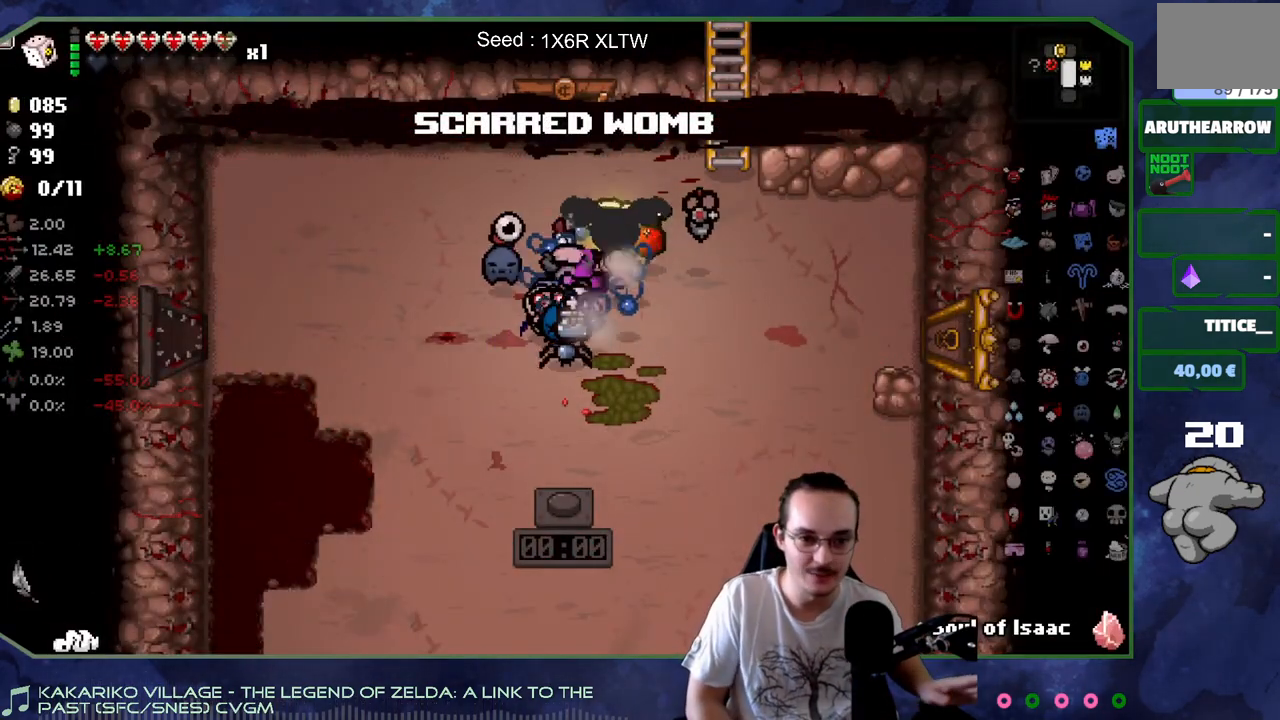
{"buttons": [], "left_stick": "center", "right_stick": "center", "events": [[183, "left_stick", "center"]]}
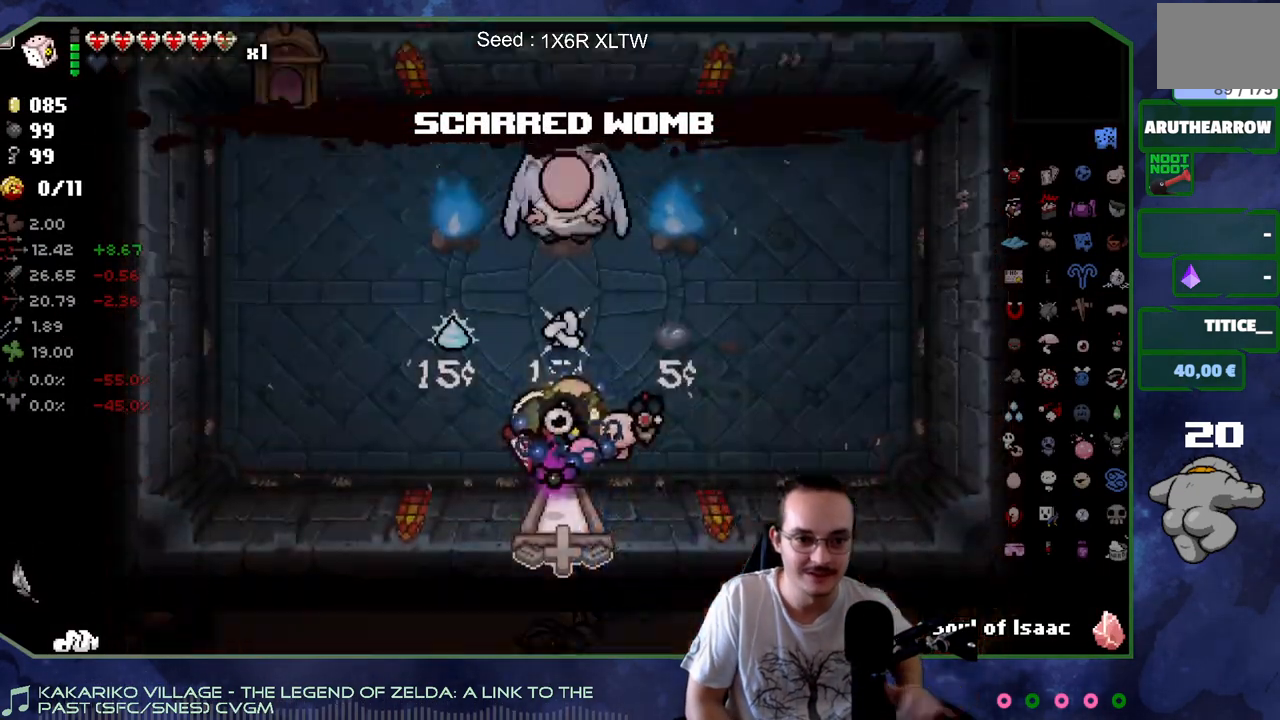
{"buttons": [], "left_stick": "left", "right_stick": "center", "events": [[433, "left_stick", "left"]]}
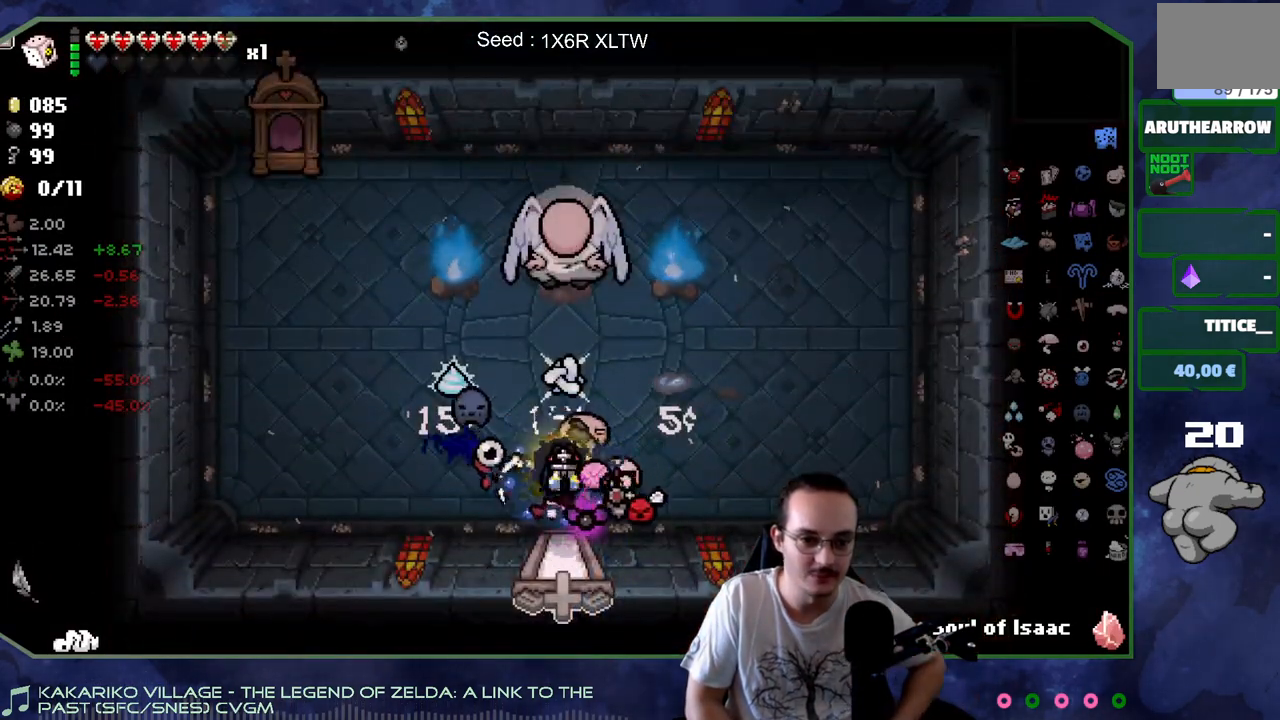
{"buttons": [], "left_stick": "right", "right_stick": "center", "events": [[150, "left_stick", "center"], [400, "left_stick", "right"]]}
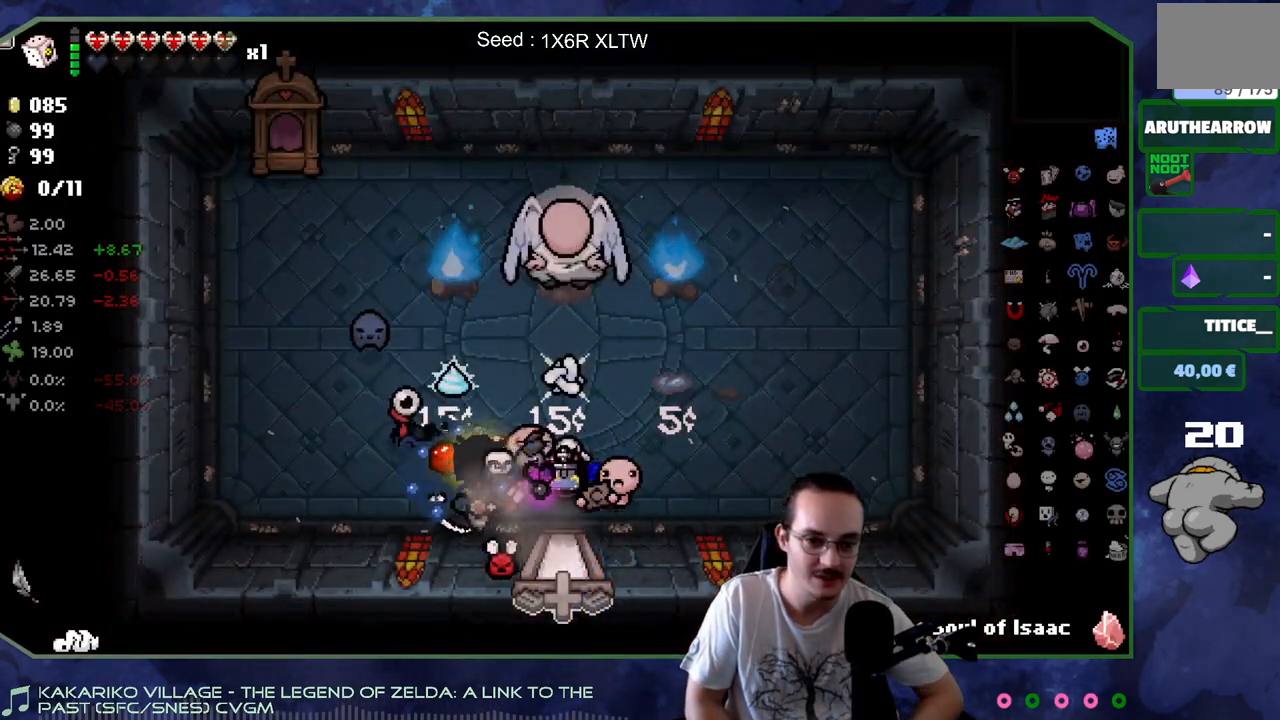
{"buttons": [], "left_stick": "up-left", "right_stick": "center", "events": [[17, "left_stick", "up"], [100, "left_stick", "center"], [283, "left_stick", "up-left"]]}
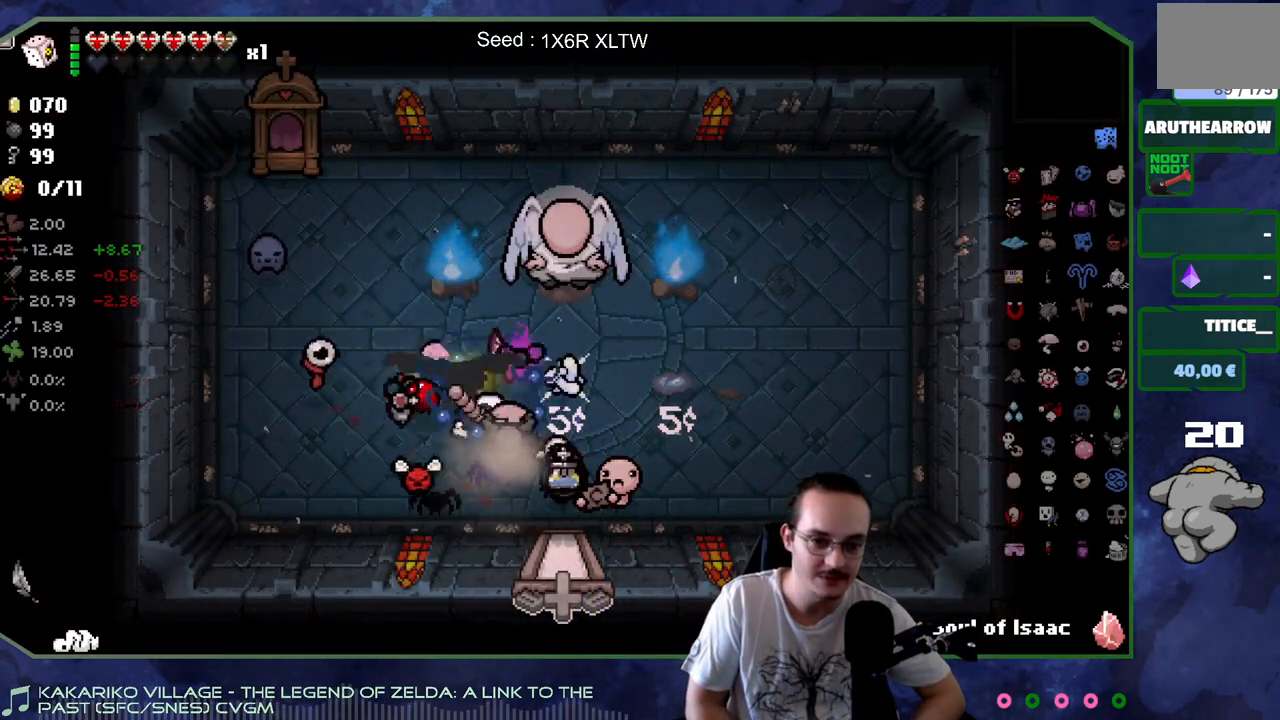
{"buttons": [], "left_stick": "center", "right_stick": "center", "events": [[50, "left_stick", "right"], [217, "left_stick", "center"]]}
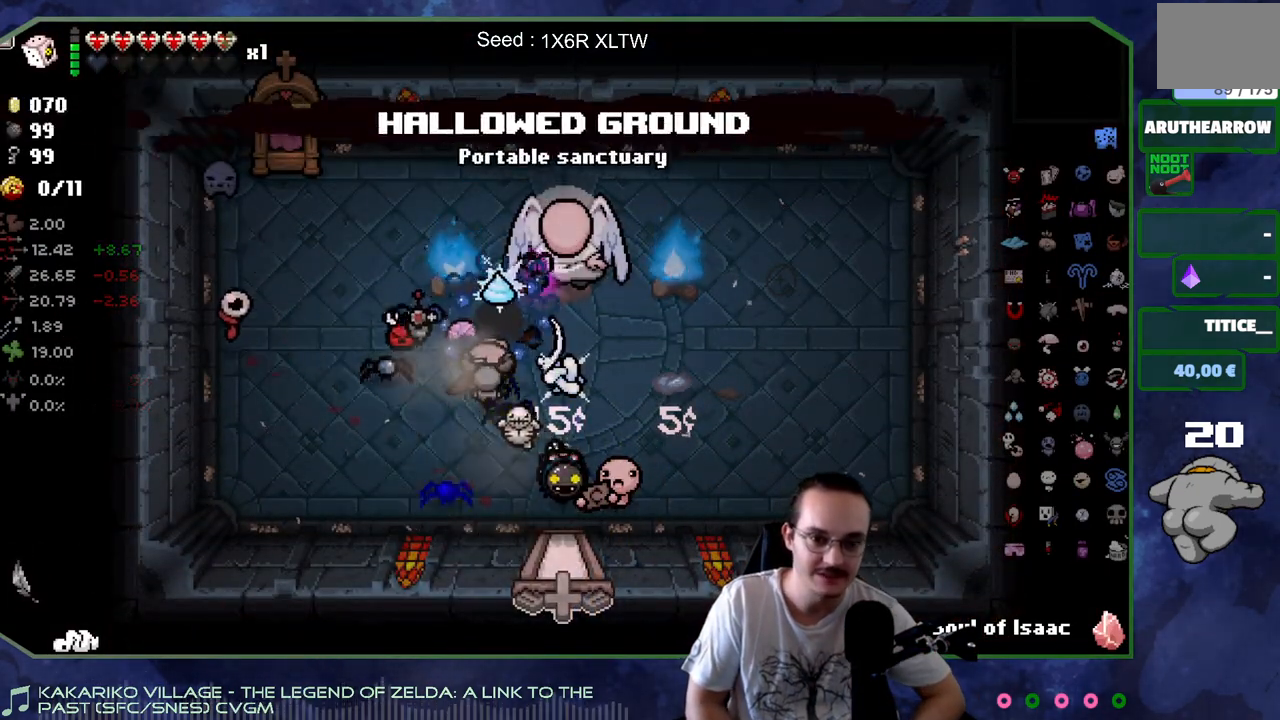
{"buttons": [], "left_stick": "center", "right_stick": "center", "events": [[233, "left_stick", "right"], [417, "left_stick", "center"]]}
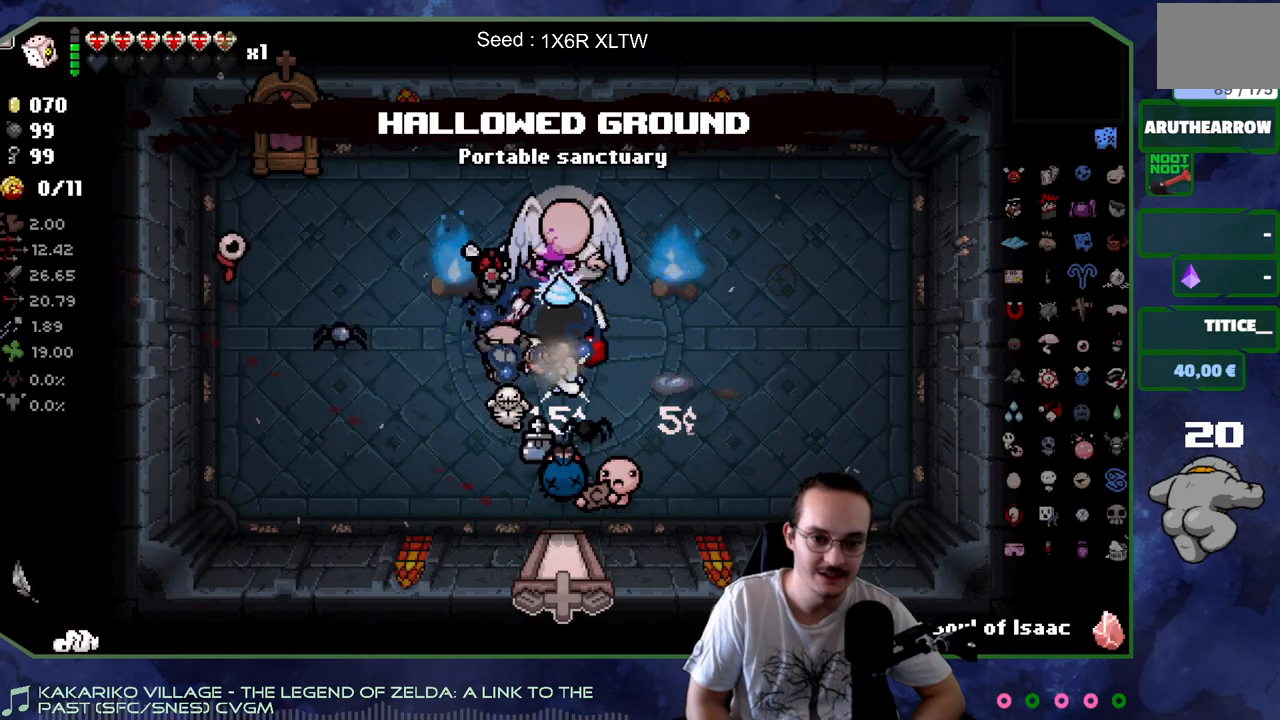
{"buttons": [], "left_stick": "center", "right_stick": "center", "events": [[233, "left_stick", "down"], [400, "left_stick", "center"]]}
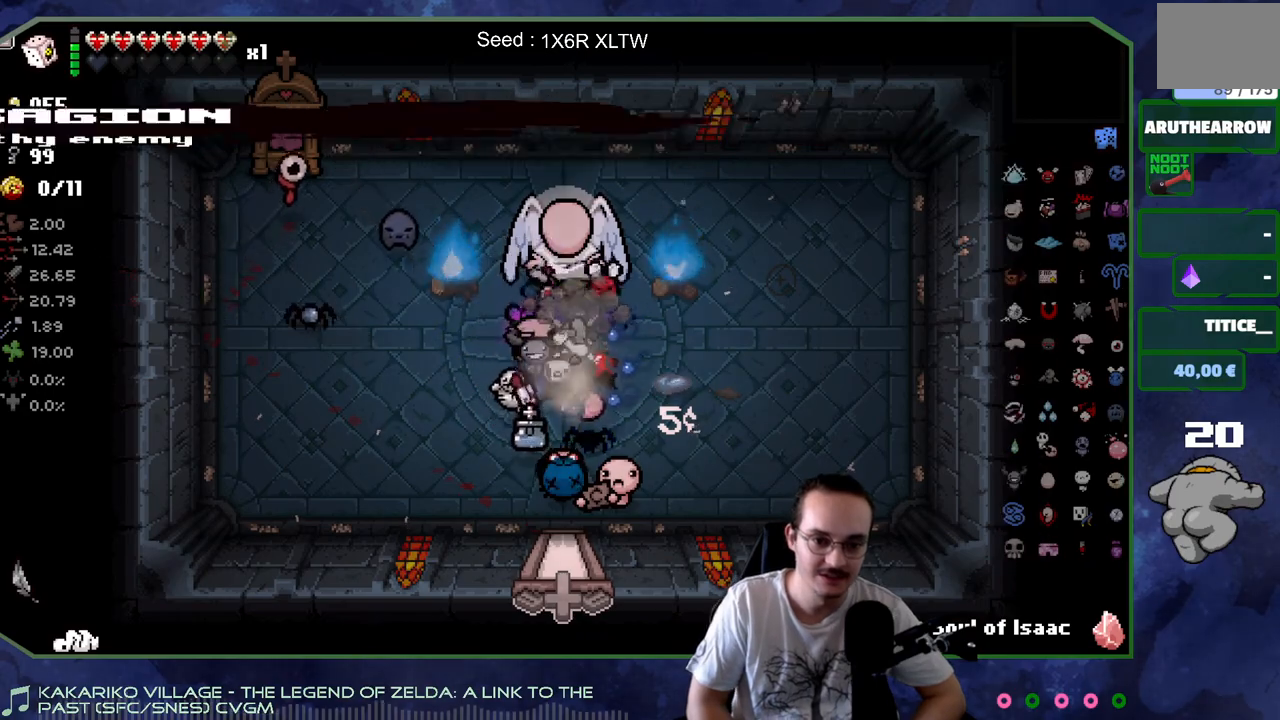
{"buttons": [], "left_stick": "down", "right_stick": "center", "events": [[83, "left_stick", "up"], [317, "left_stick", "center"], [500, "left_stick", "down"]]}
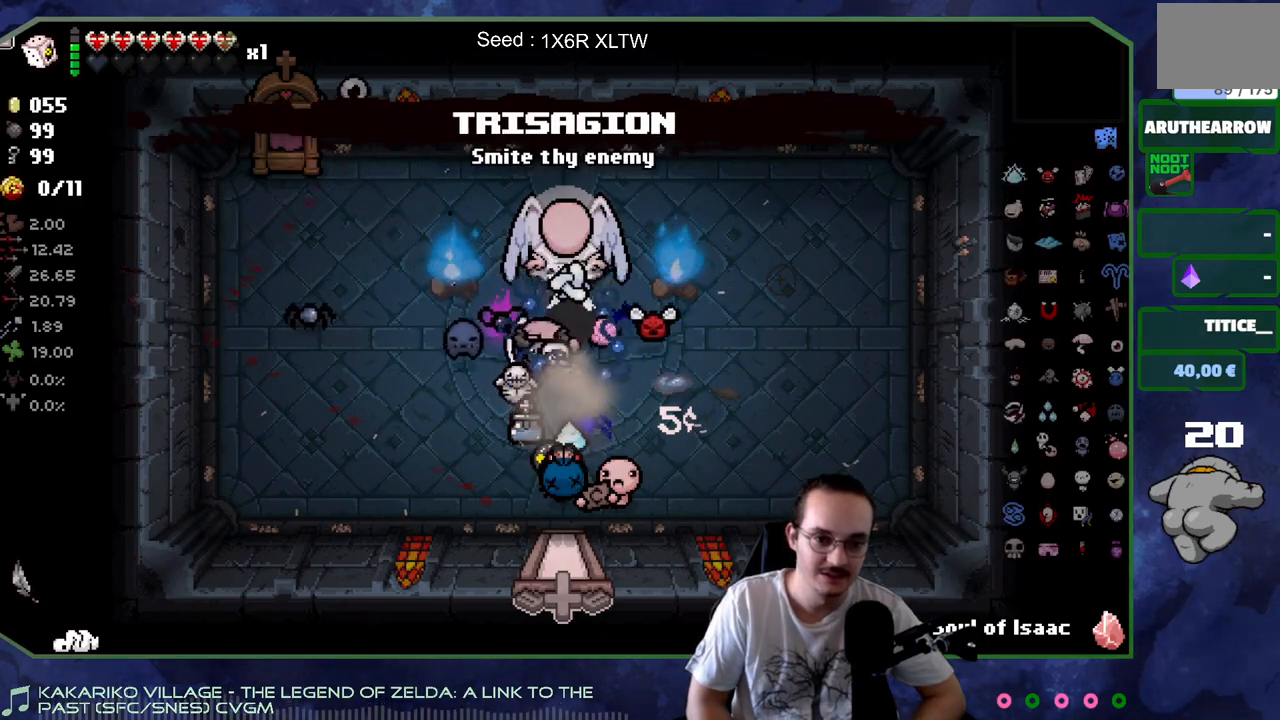
{"buttons": [], "left_stick": "up", "right_stick": "center", "events": [[217, "left_stick", "center"], [350, "left_stick", "up"]]}
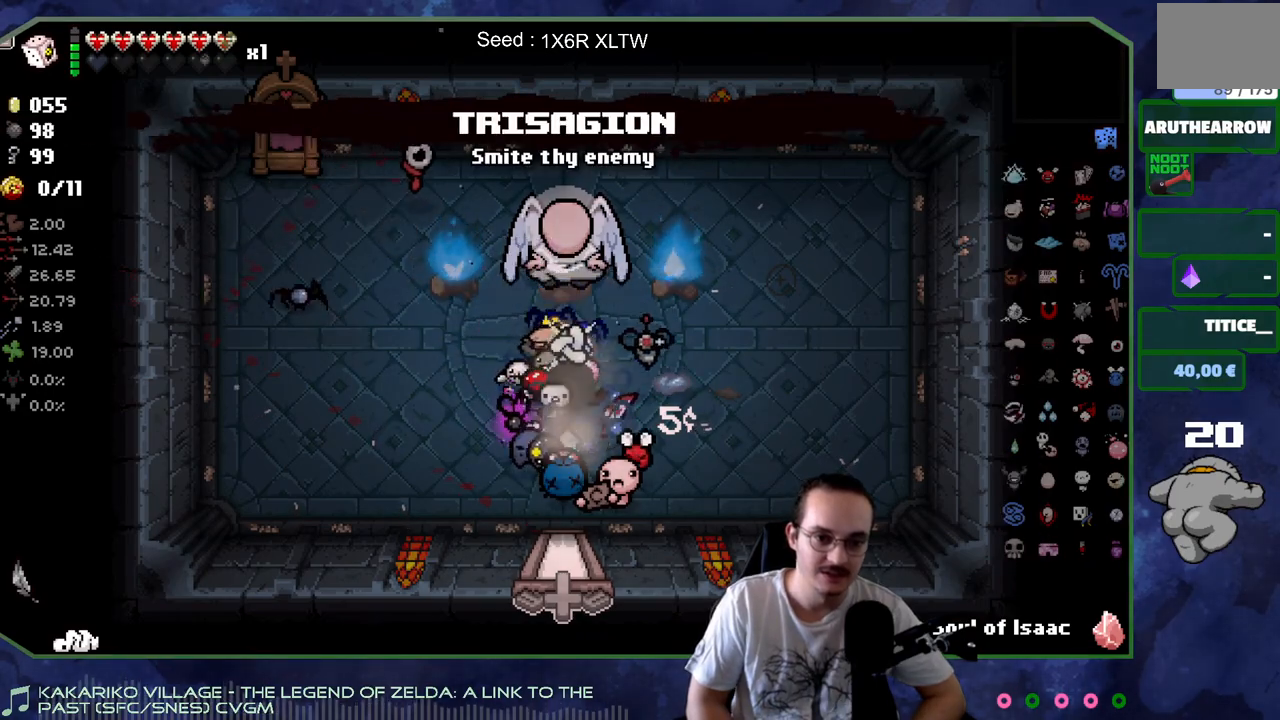
{"buttons": [], "left_stick": "down-left", "right_stick": "center", "events": [[67, "left_stick", "center"], [183, "left_stick", "down-left"]]}
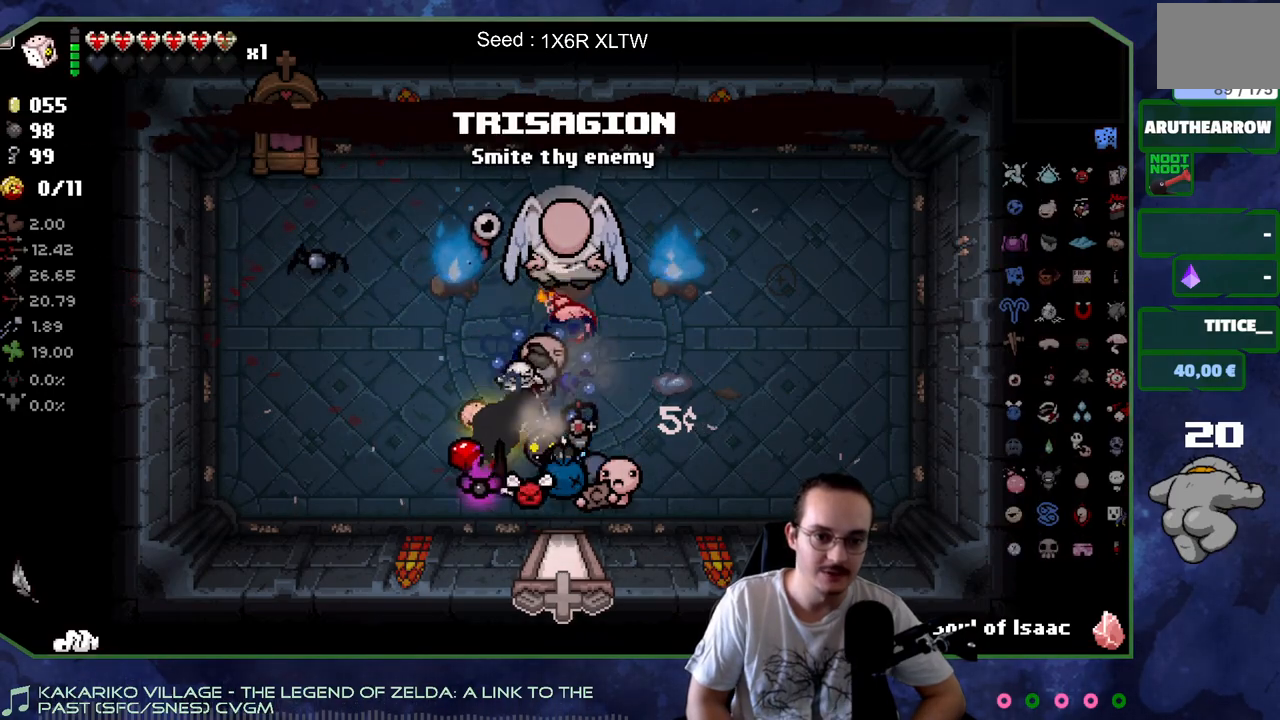
{"buttons": [], "left_stick": "center", "right_stick": "center", "events": [[150, "left_stick", "left"], [300, "left_stick", "up-left"], [450, "left_stick", "center"]]}
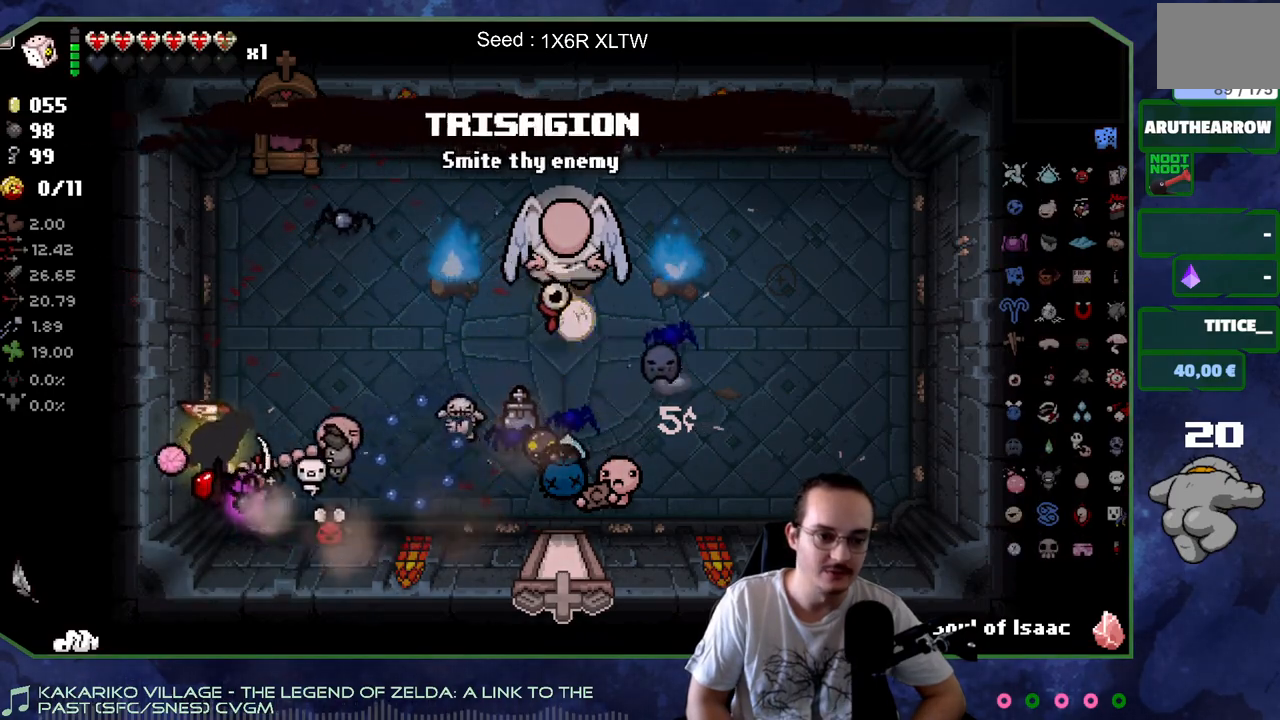
{"buttons": [], "left_stick": "right", "right_stick": "center", "events": [[50, "left_stick", "up-right"], [250, "left_stick", "right"]]}
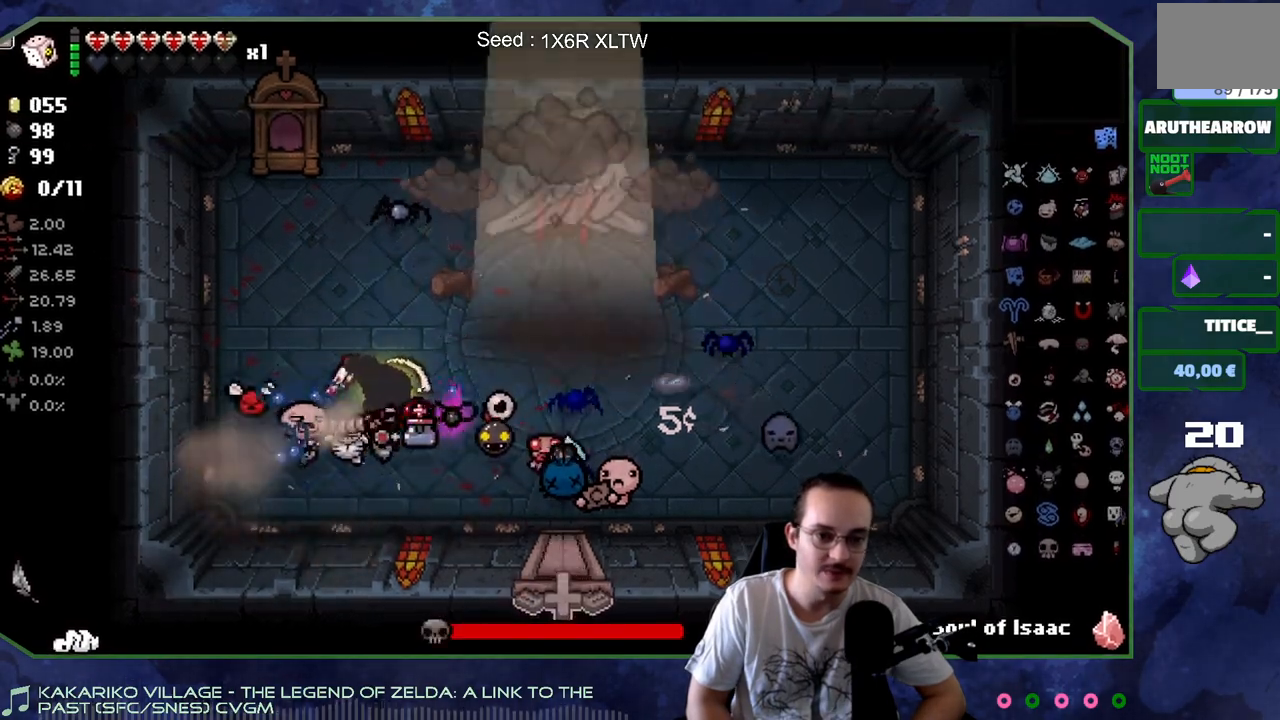
{"buttons": [], "left_stick": "left", "right_stick": "center", "events": [[150, "right_stick", "up"], [267, "left_stick", "down-left"], [283, "right_stick", "center"], [350, "left_stick", "left"]]}
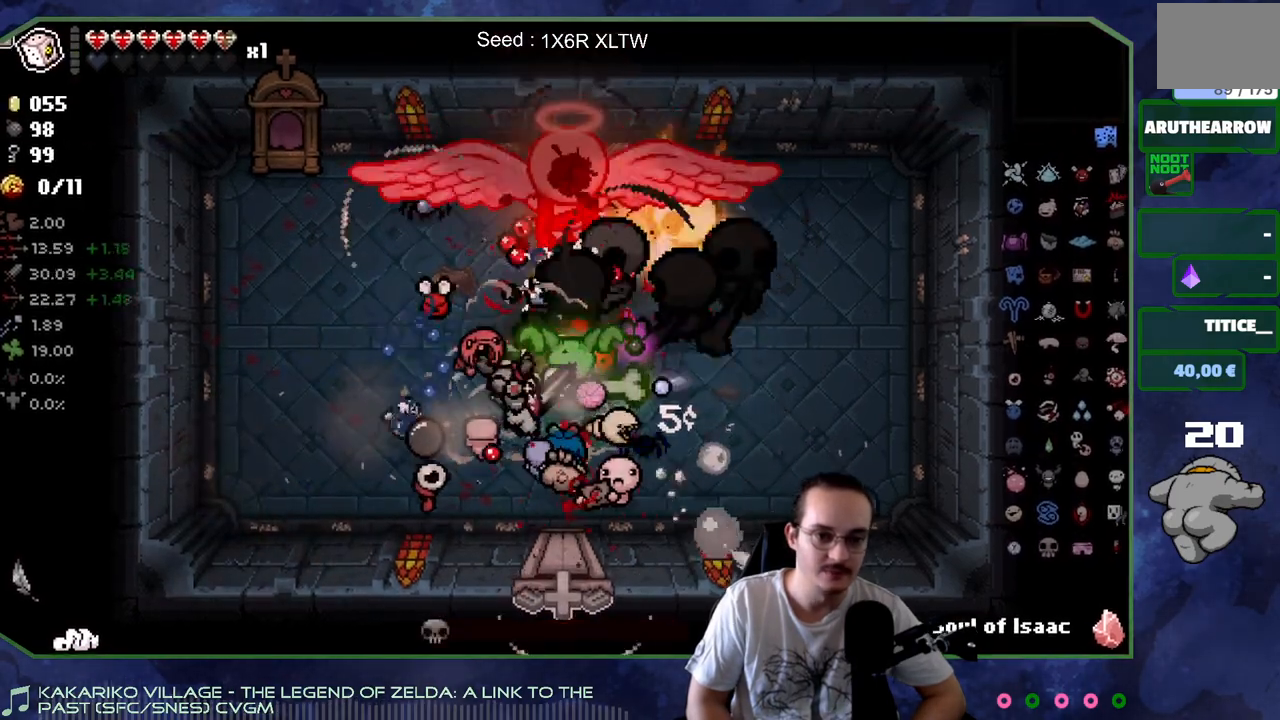
{"buttons": [], "left_stick": "center", "right_stick": "center", "events": [[417, "left_stick", "center"]]}
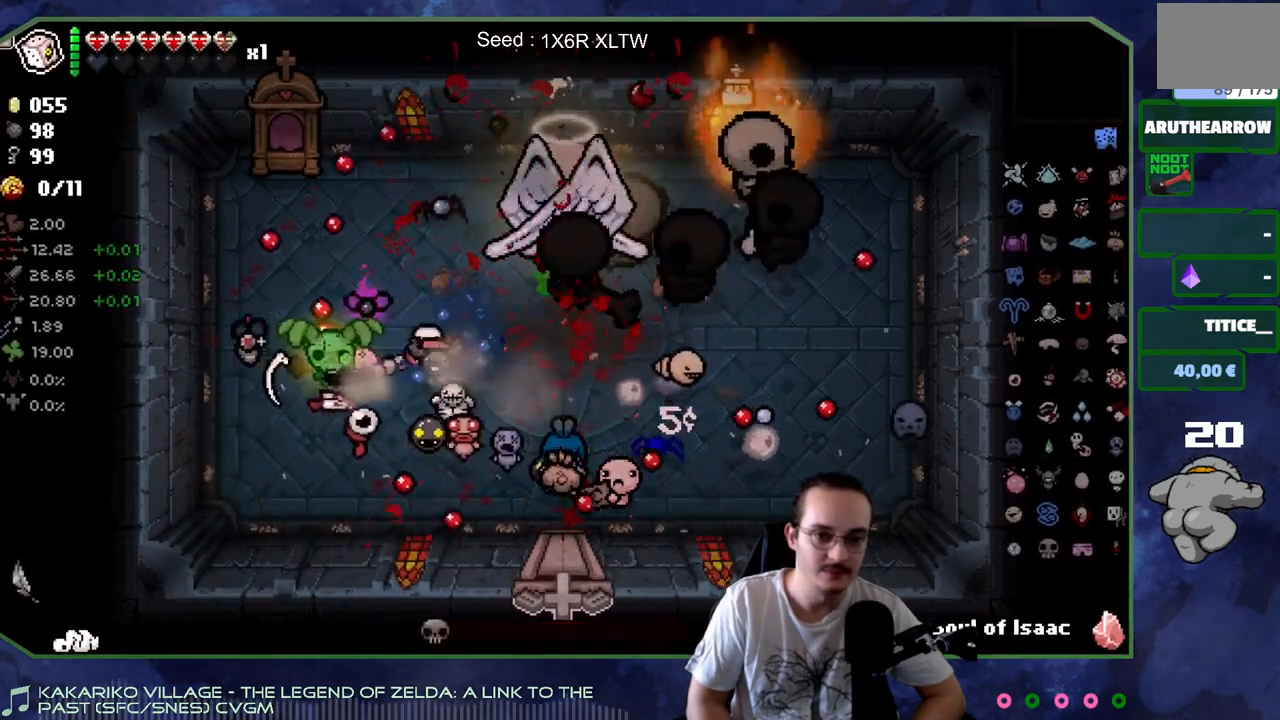
{"buttons": [], "left_stick": "center", "right_stick": "center", "events": []}
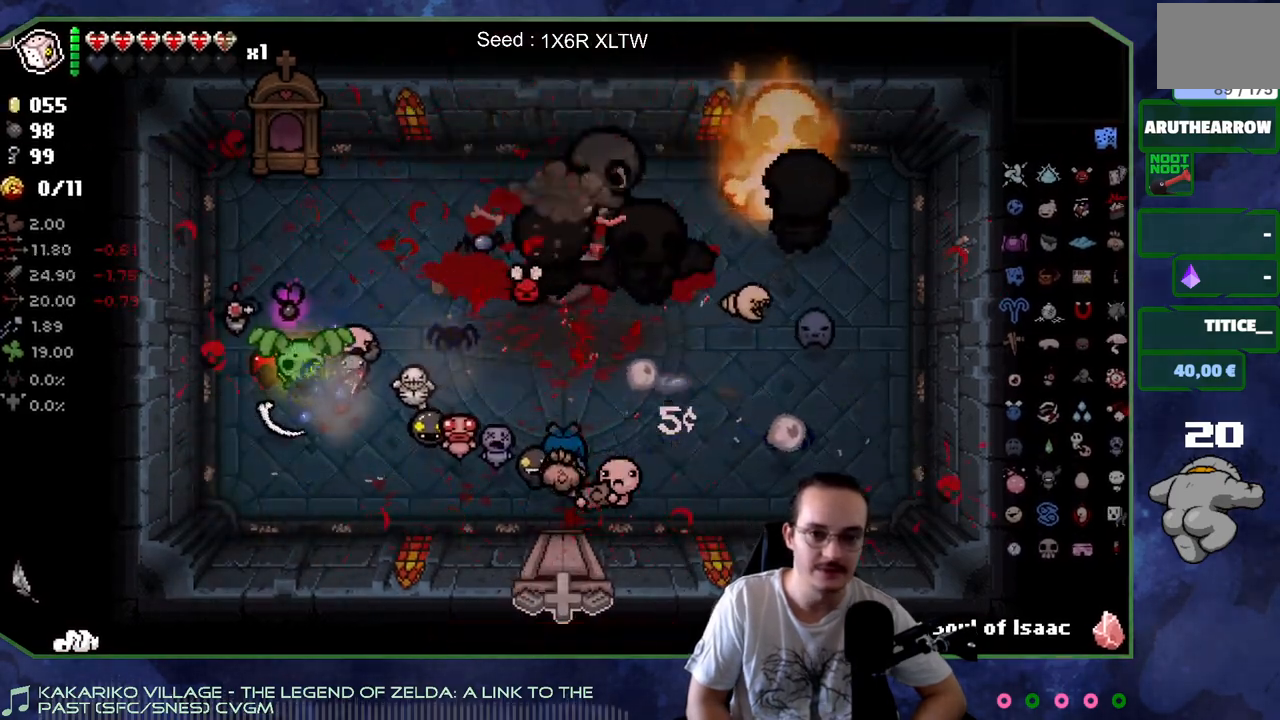
{"buttons": [], "left_stick": "center", "right_stick": "center", "events": []}
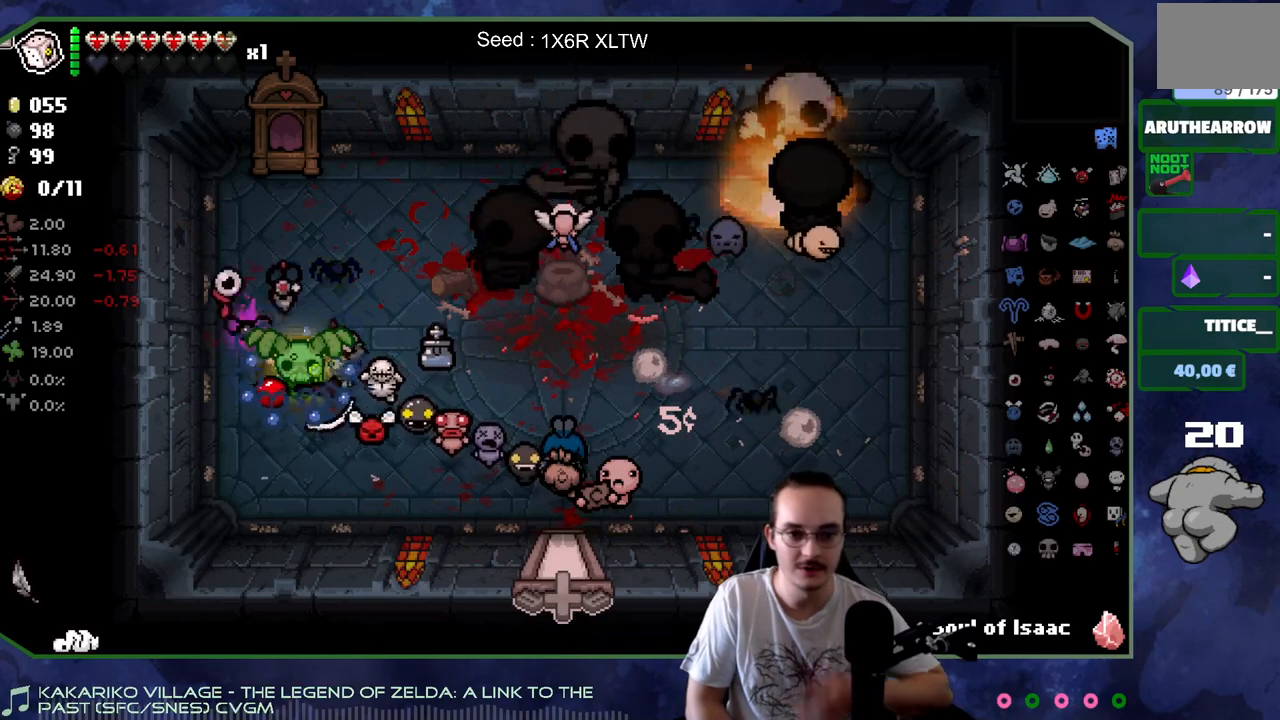
{"buttons": [], "left_stick": "center", "right_stick": "center", "events": []}
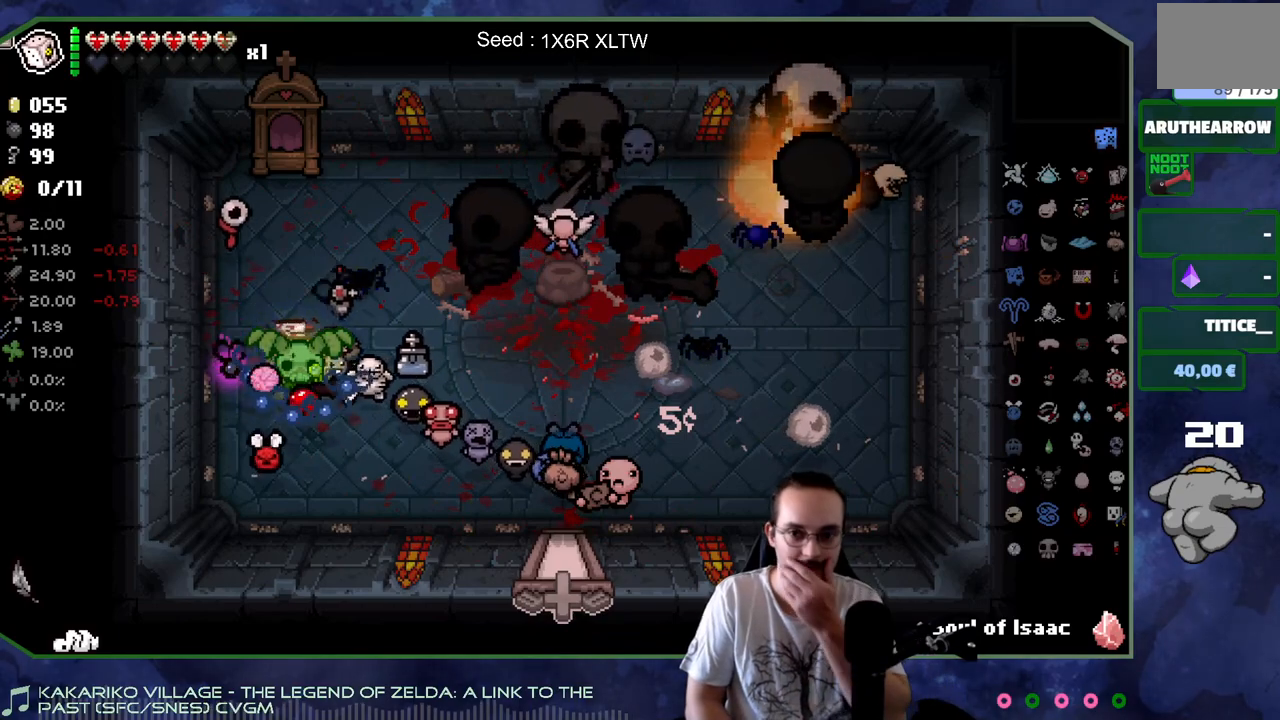
{"buttons": [], "left_stick": "center", "right_stick": "center", "events": [[200, "left_stick", "down-right"], [500, "left_stick", "center"]]}
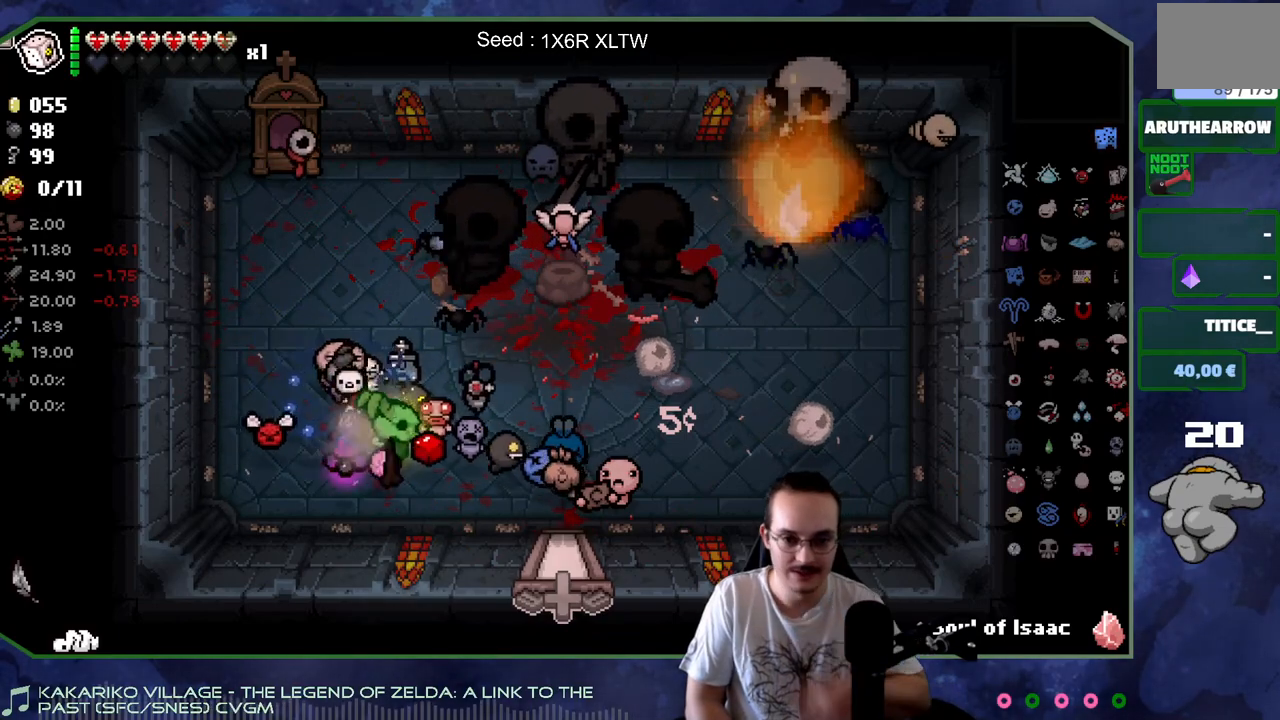
{"buttons": [], "left_stick": "right", "right_stick": "center", "events": [[183, "left_stick", "up"], [250, "left_stick", "right"]]}
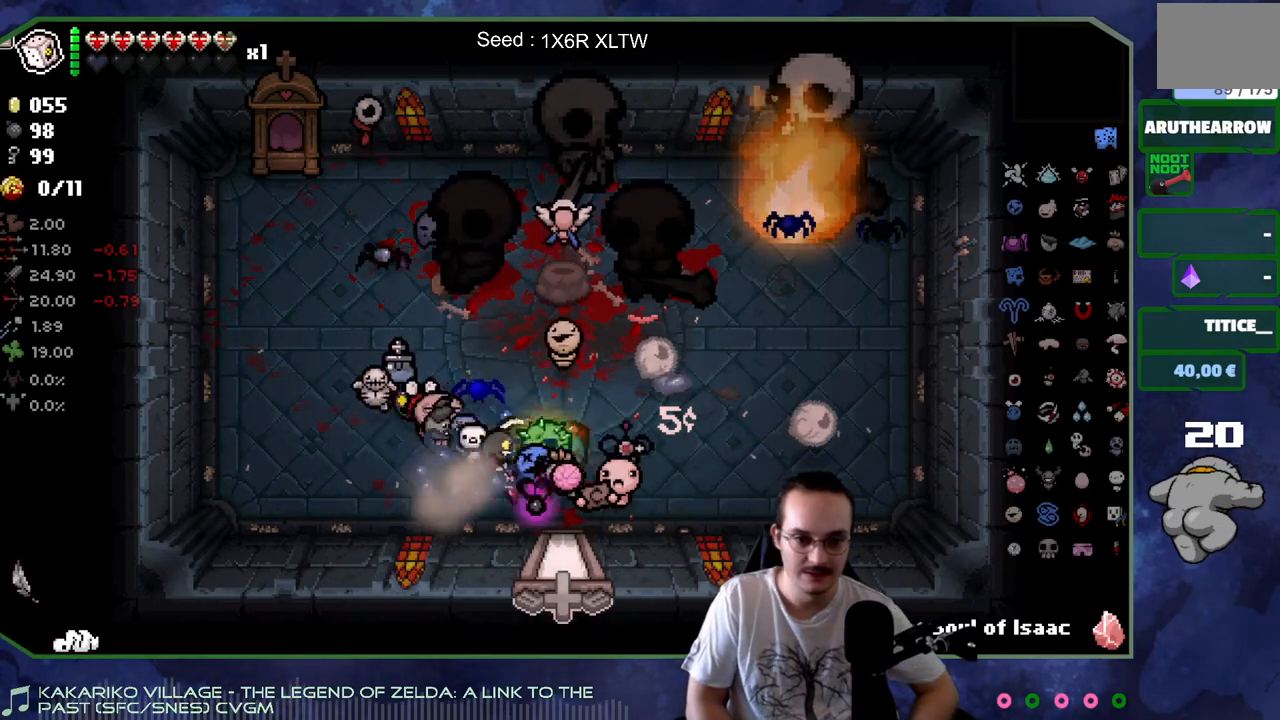
{"buttons": [], "left_stick": "down", "right_stick": "center", "events": [[67, "left_stick", "center"], [450, "left_stick", "down"]]}
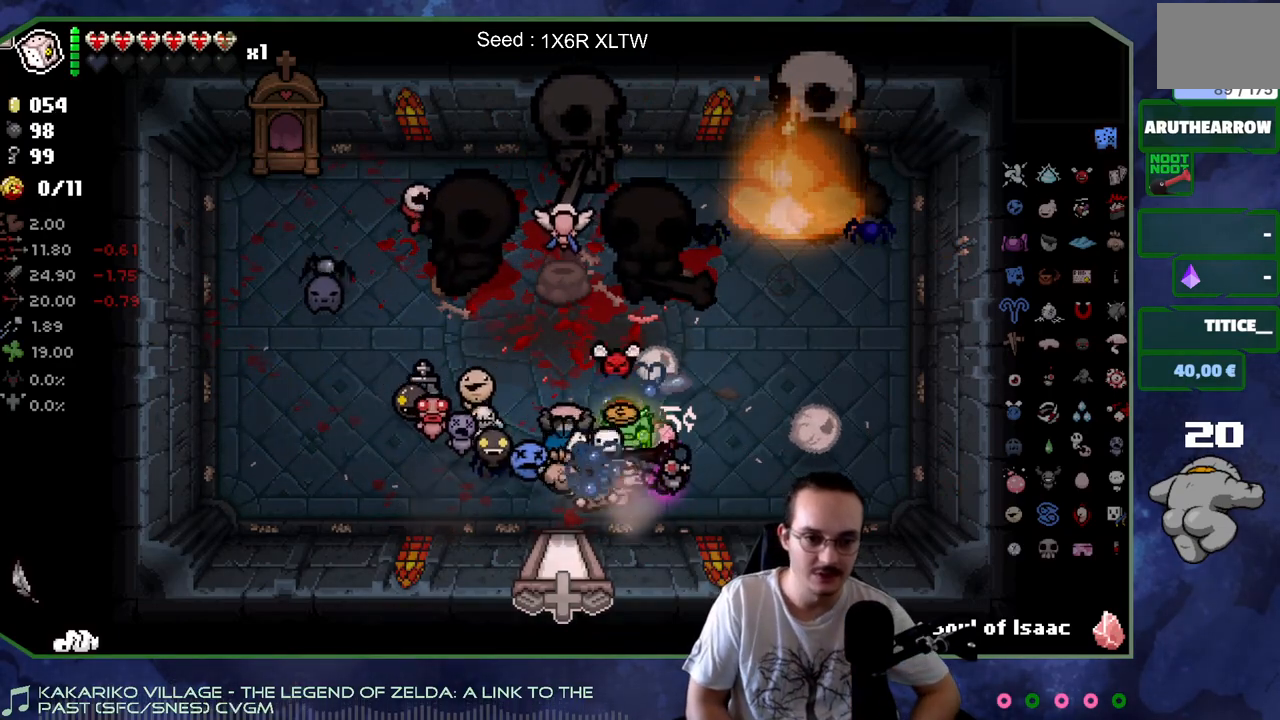
{"buttons": [], "left_stick": "down", "right_stick": "center", "events": [[83, "left_stick", "down-right"], [200, "left_stick", "center"], [417, "left_stick", "down"]]}
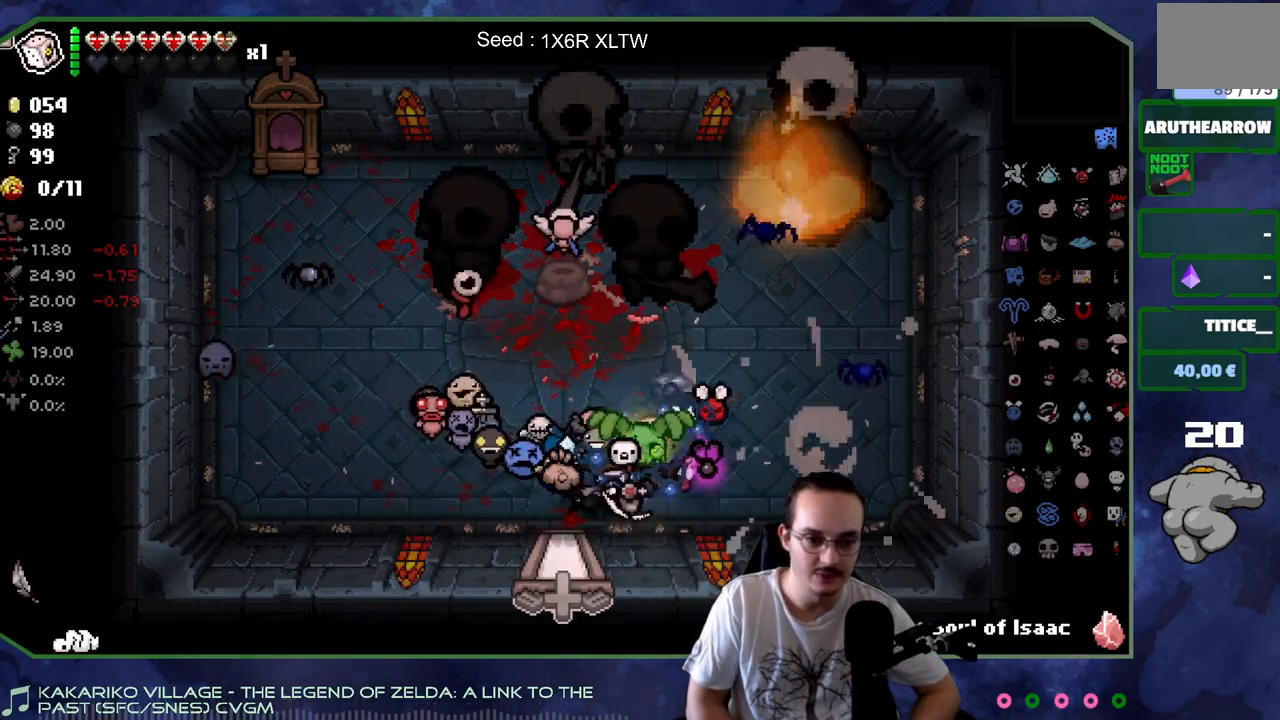
{"buttons": [], "left_stick": "center", "right_stick": "center", "events": [[100, "left_stick", "center"]]}
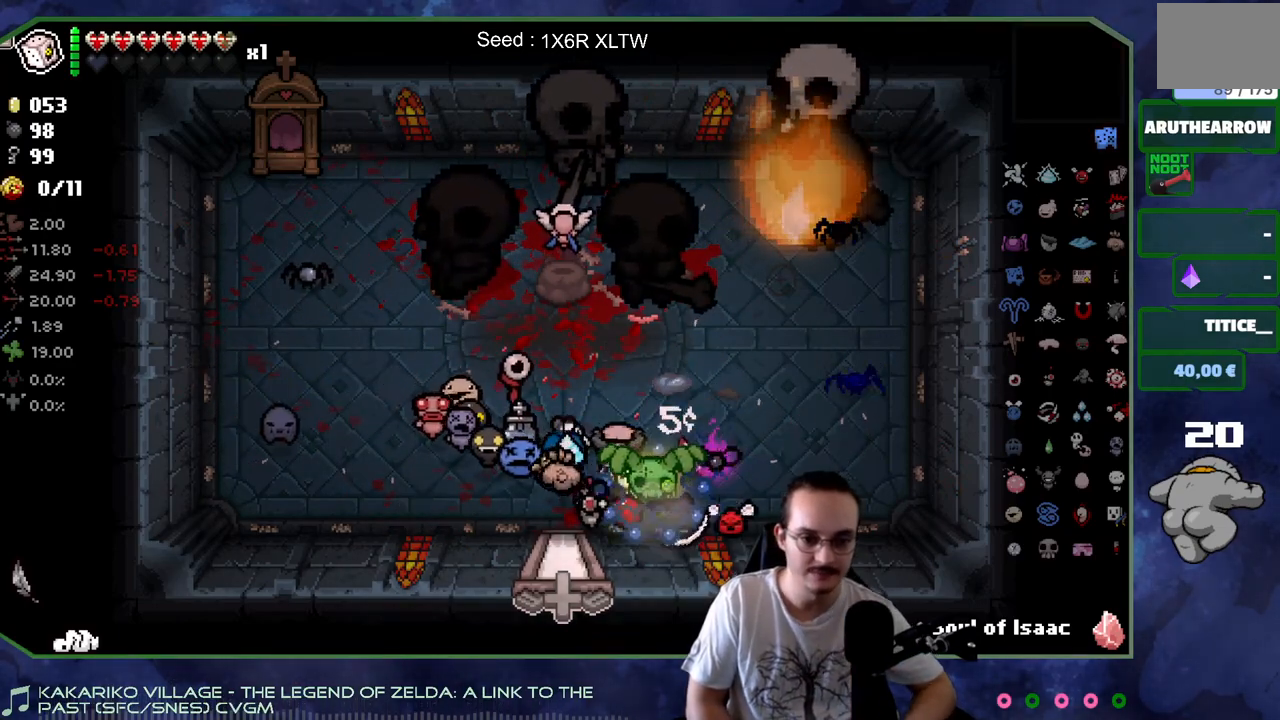
{"buttons": [], "left_stick": "center", "right_stick": "center", "events": [[83, "left_stick", "left"], [183, "left_stick", "center"]]}
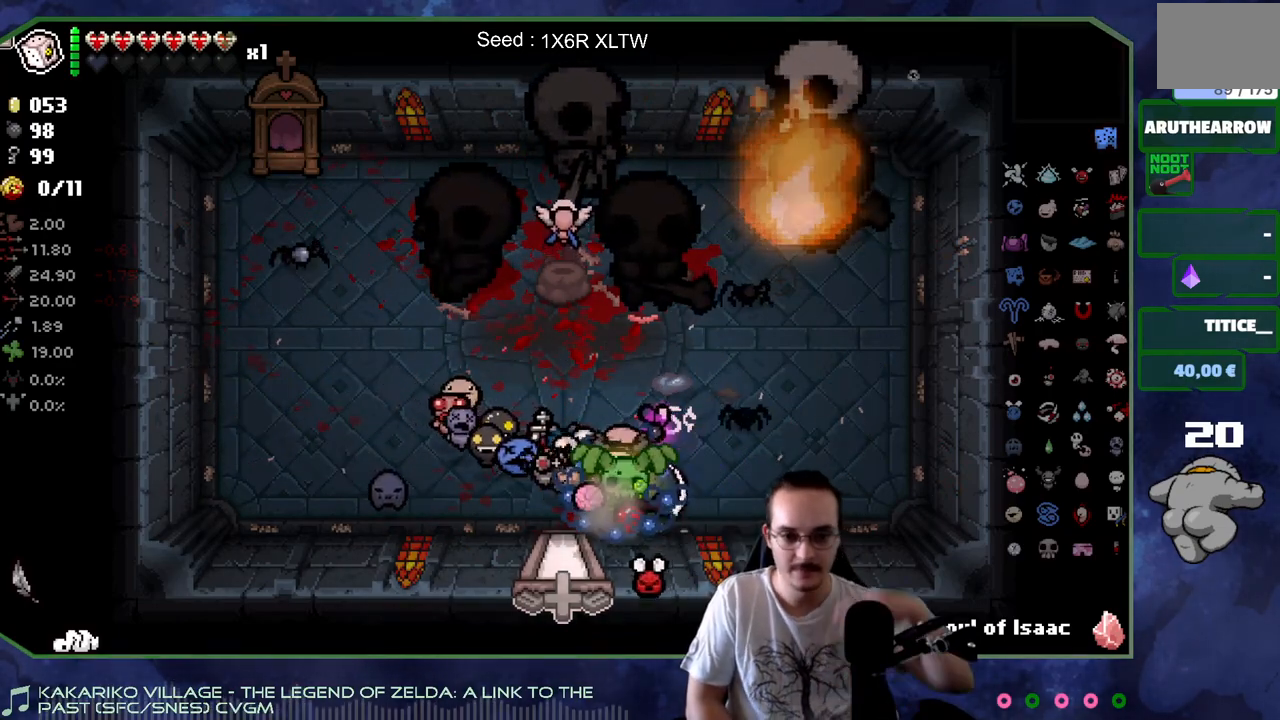
{"buttons": [], "left_stick": "center", "right_stick": "center", "events": []}